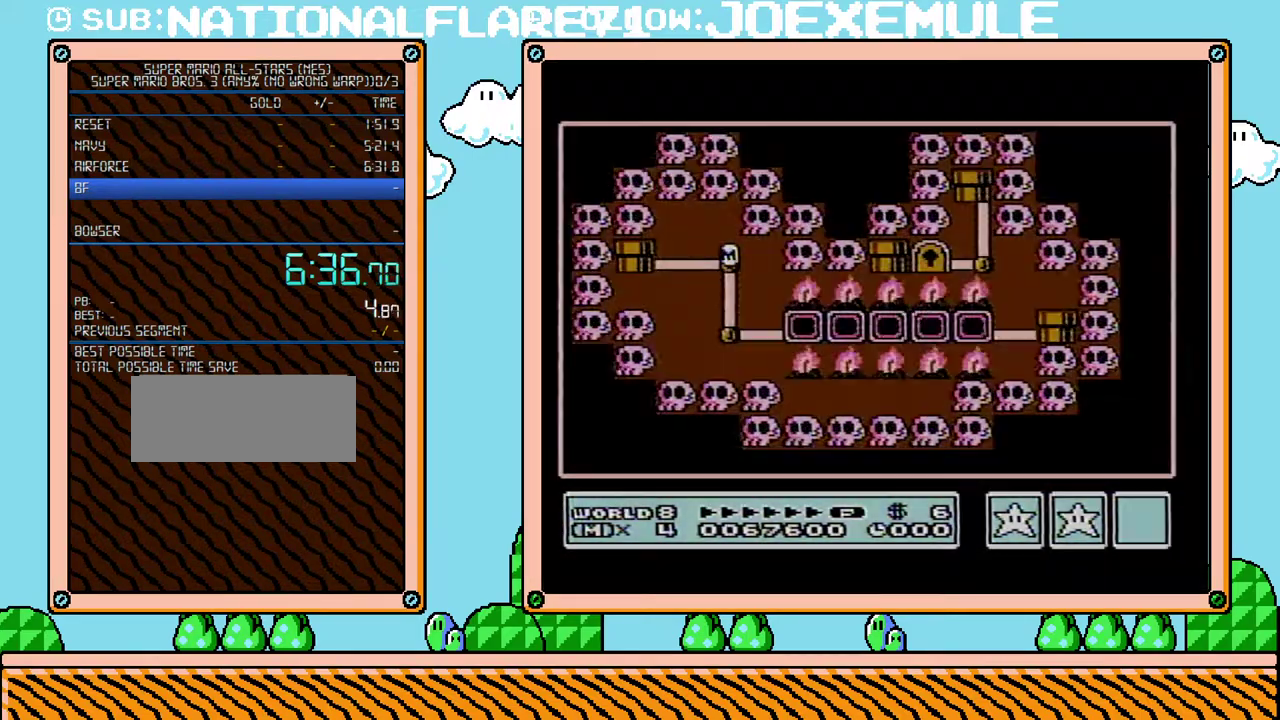
Gameplay with a controller (Nintendo layout); each line is a JSON object with the inputs held at the frame after it. "events" lists button and stick changes between this image and that frame as [ms after this image, input, new state], when the widget could be followed in between. Not read: L3 R3.
{"buttons": ["DPAD_LEFT"], "events": [[500, "DPAD_LEFT", "down"]]}
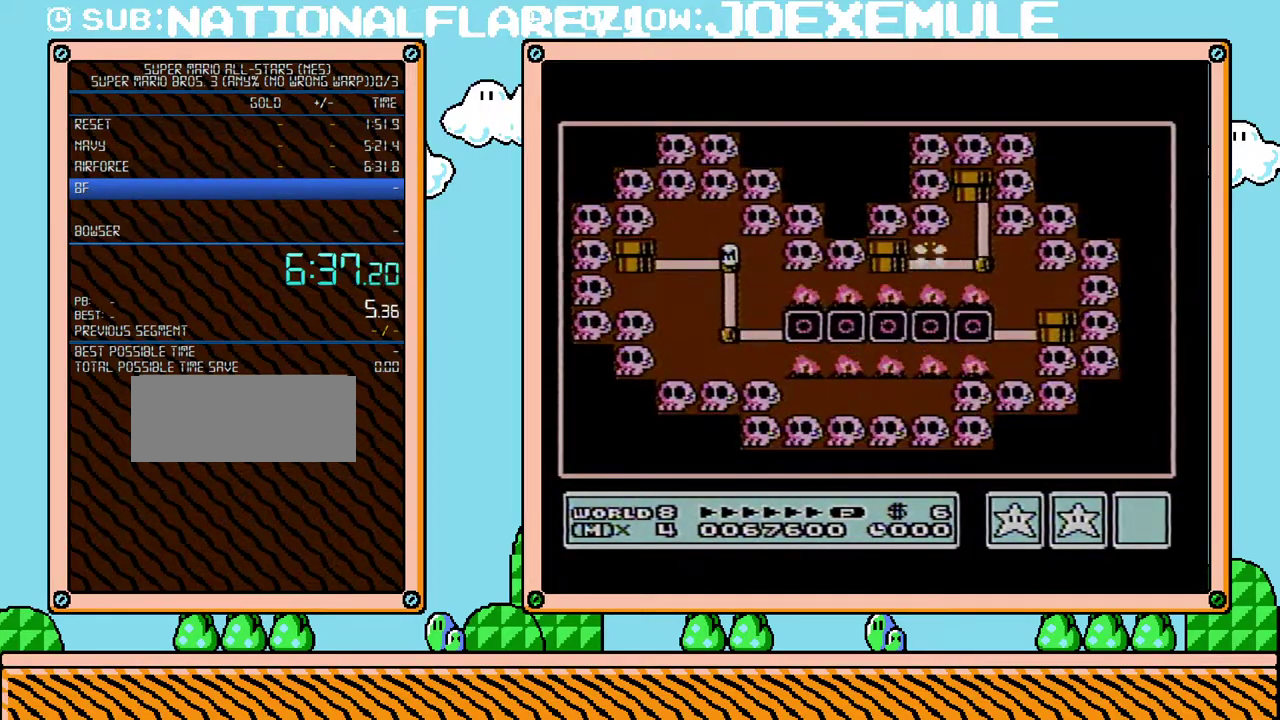
{"buttons": ["DPAD_LEFT"], "events": []}
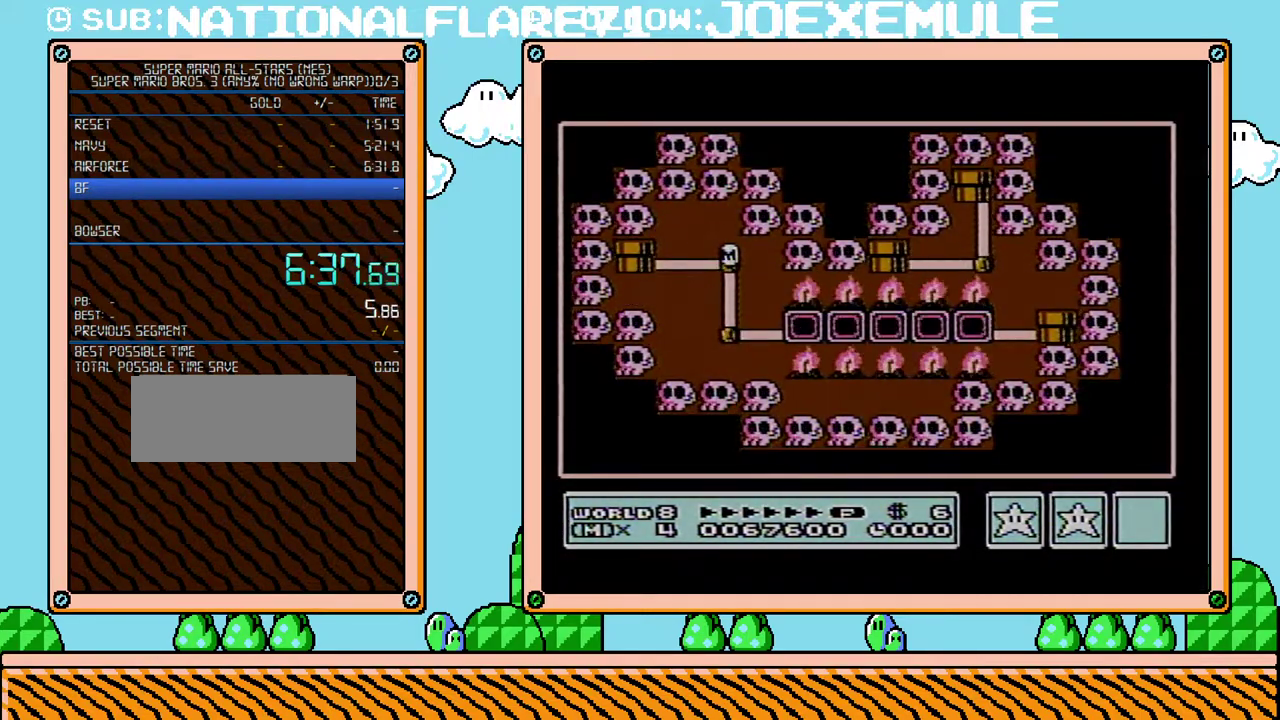
{"buttons": [], "events": [[217, "DPAD_LEFT", "up"]]}
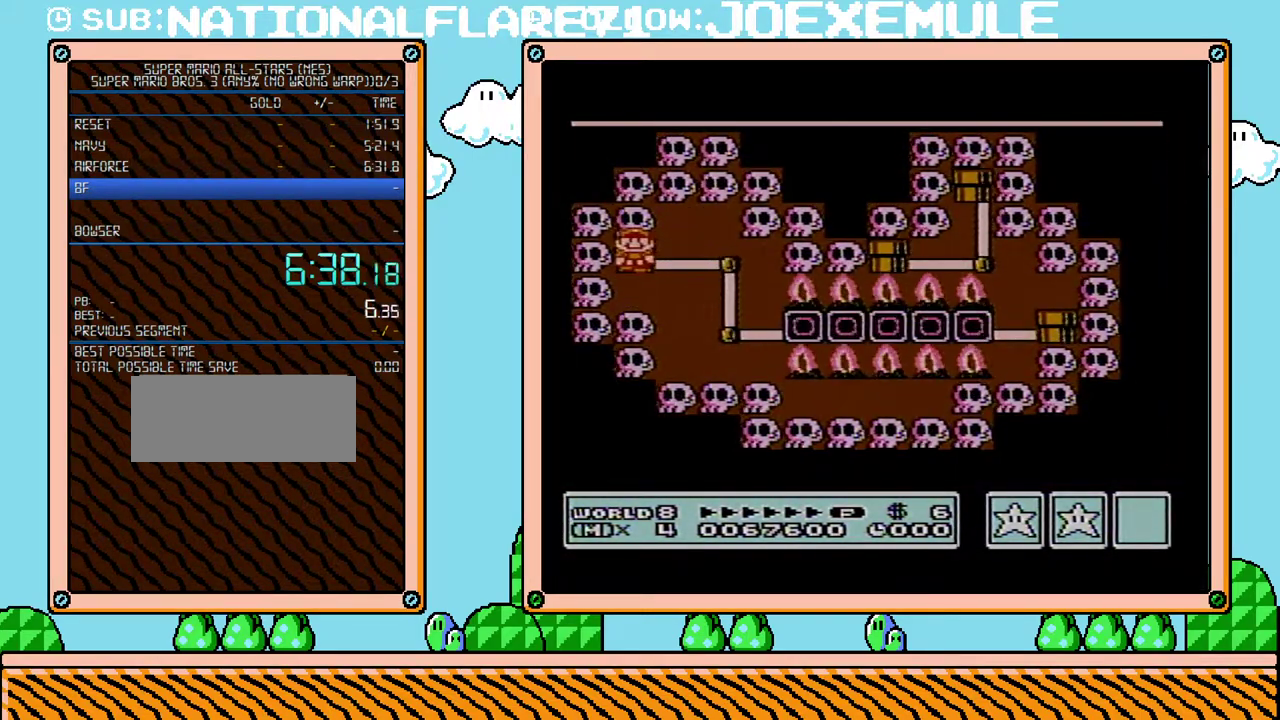
{"buttons": [], "events": []}
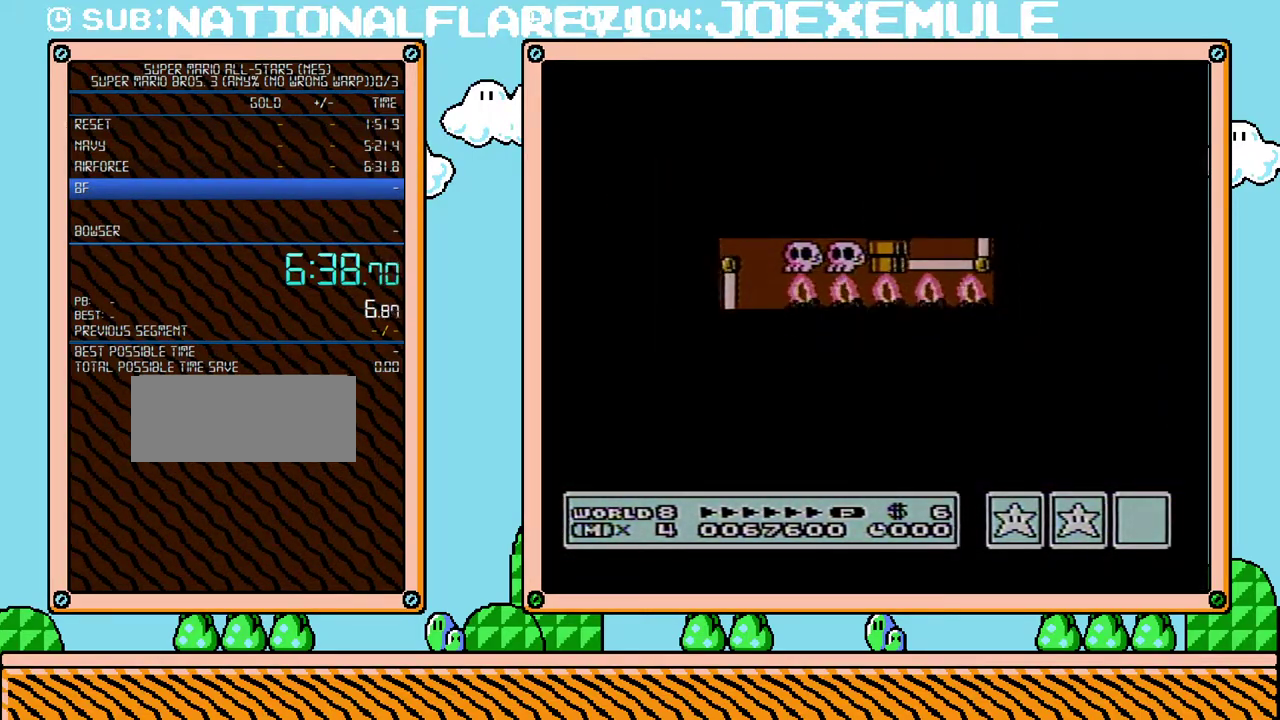
{"buttons": ["B", "DPAD_RIGHT"], "events": [[417, "B", "down"], [417, "DPAD_RIGHT", "down"]]}
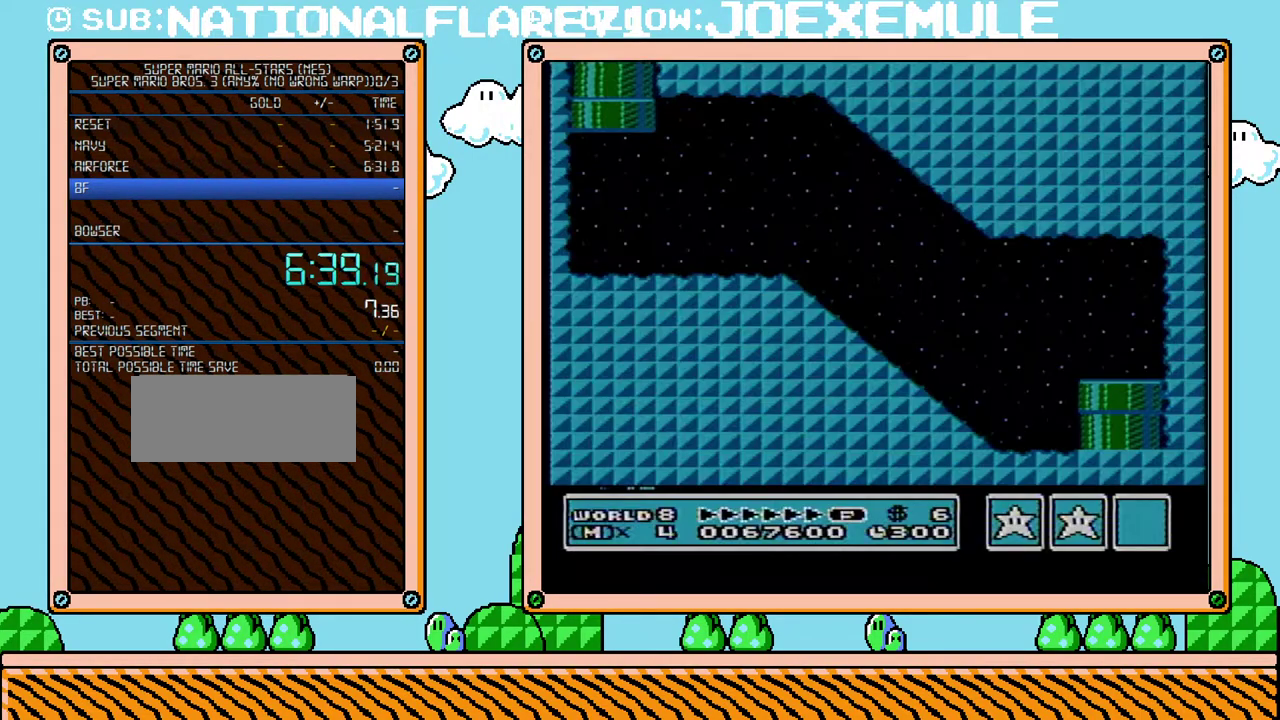
{"buttons": ["B", "DPAD_RIGHT"], "events": []}
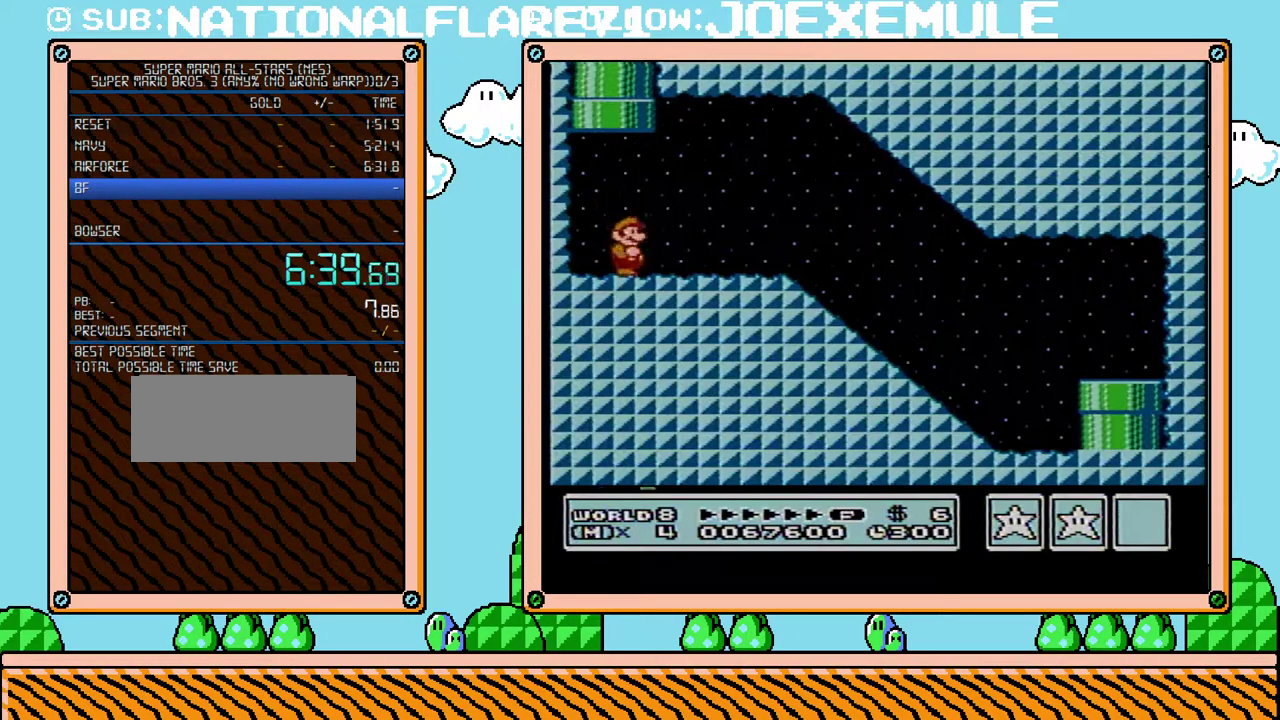
{"buttons": ["B", "DPAD_RIGHT"], "events": [[33, "A", "down"], [167, "A", "up"]]}
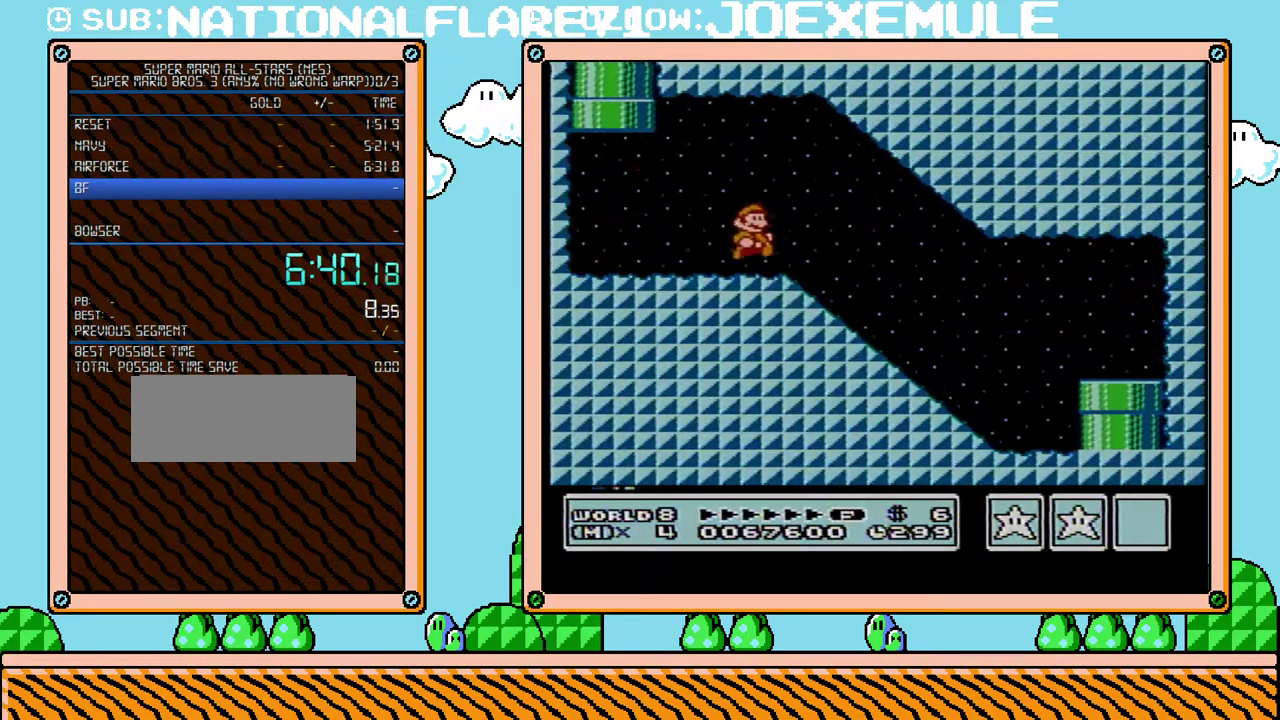
{"buttons": ["B", "DPAD_RIGHT"], "events": [[350, "A", "down"], [450, "A", "up"]]}
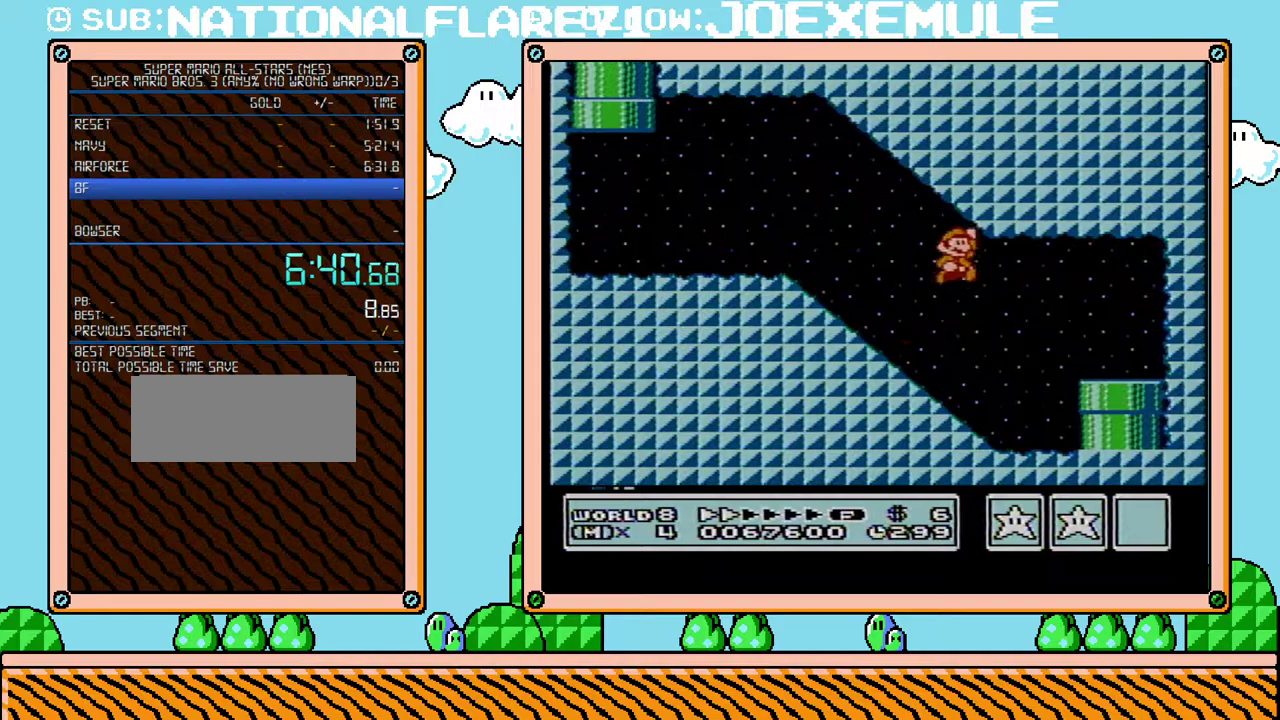
{"buttons": ["DPAD_DOWN"], "events": [[383, "DPAD_DOWN", "down"], [383, "DPAD_RIGHT", "up"], [467, "B", "up"]]}
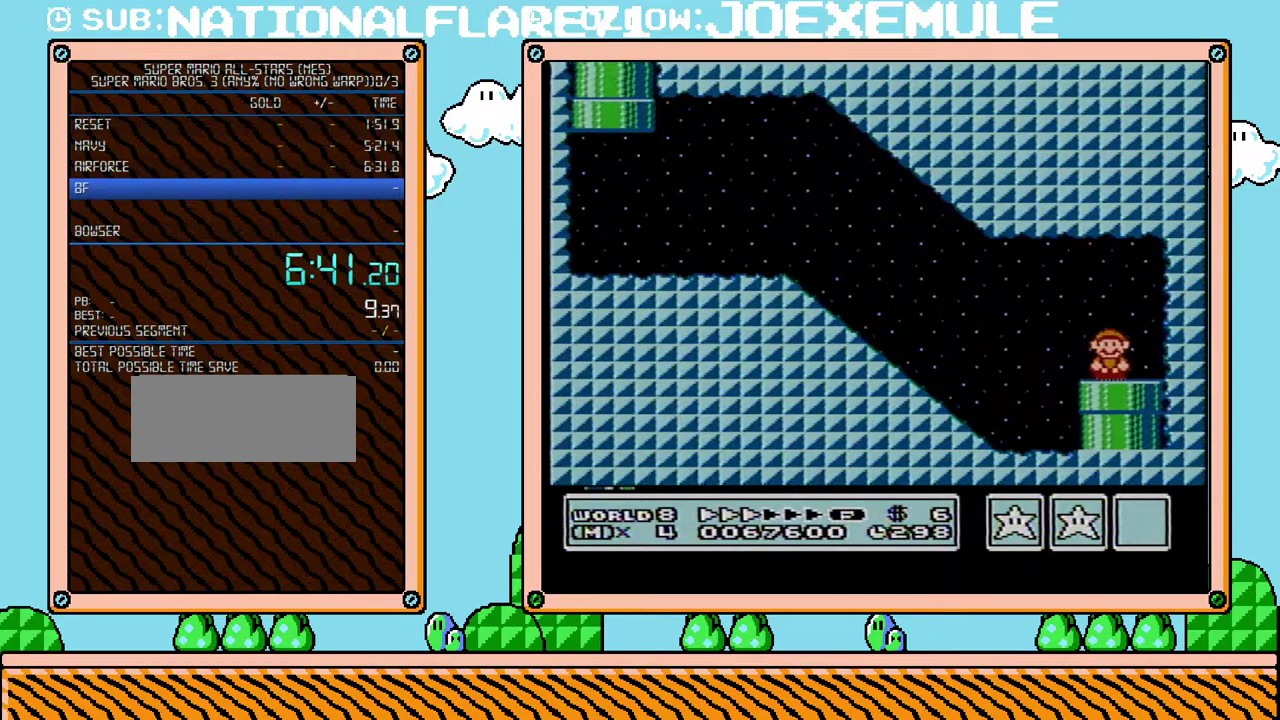
{"buttons": [], "events": [[67, "DPAD_DOWN", "up"]]}
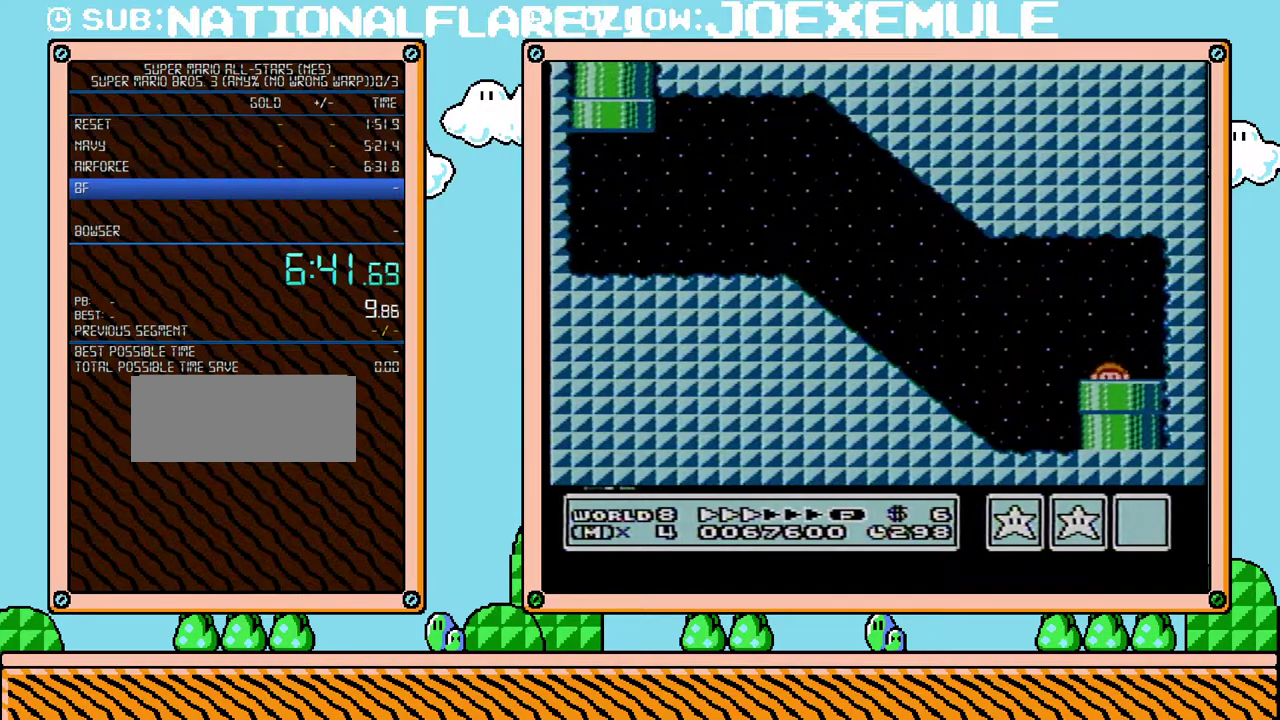
{"buttons": [], "events": []}
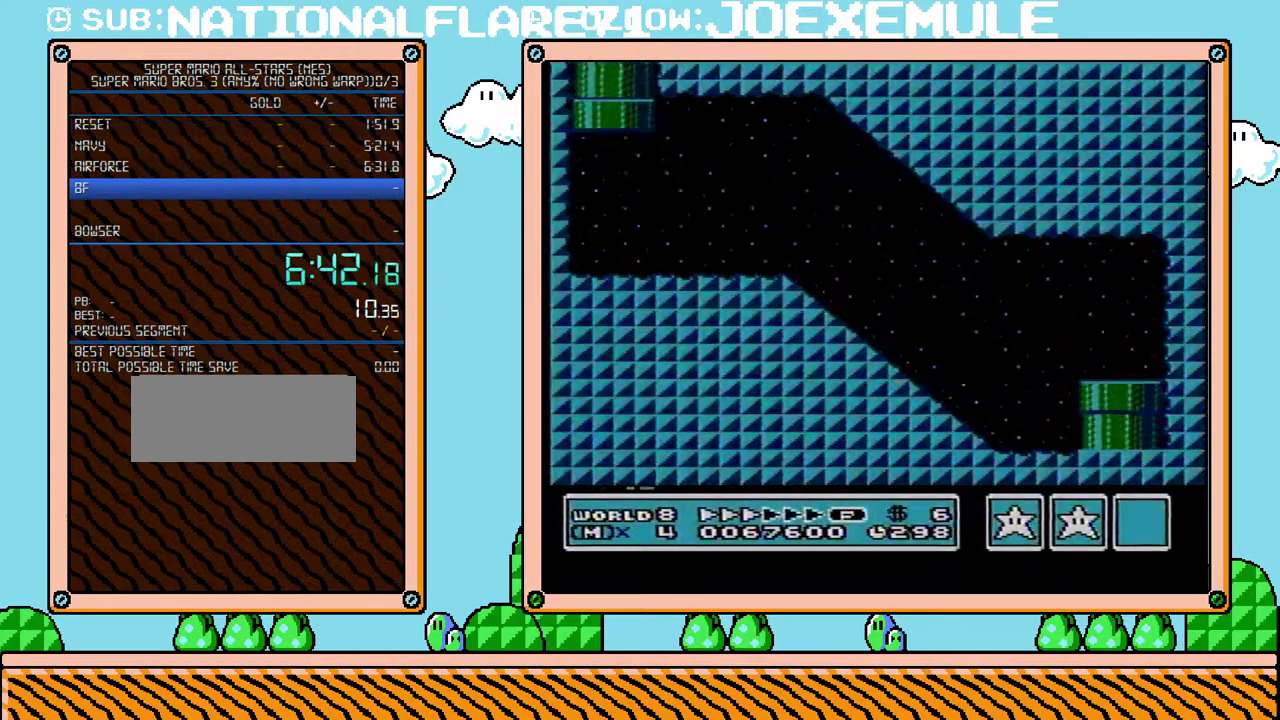
{"buttons": [], "events": []}
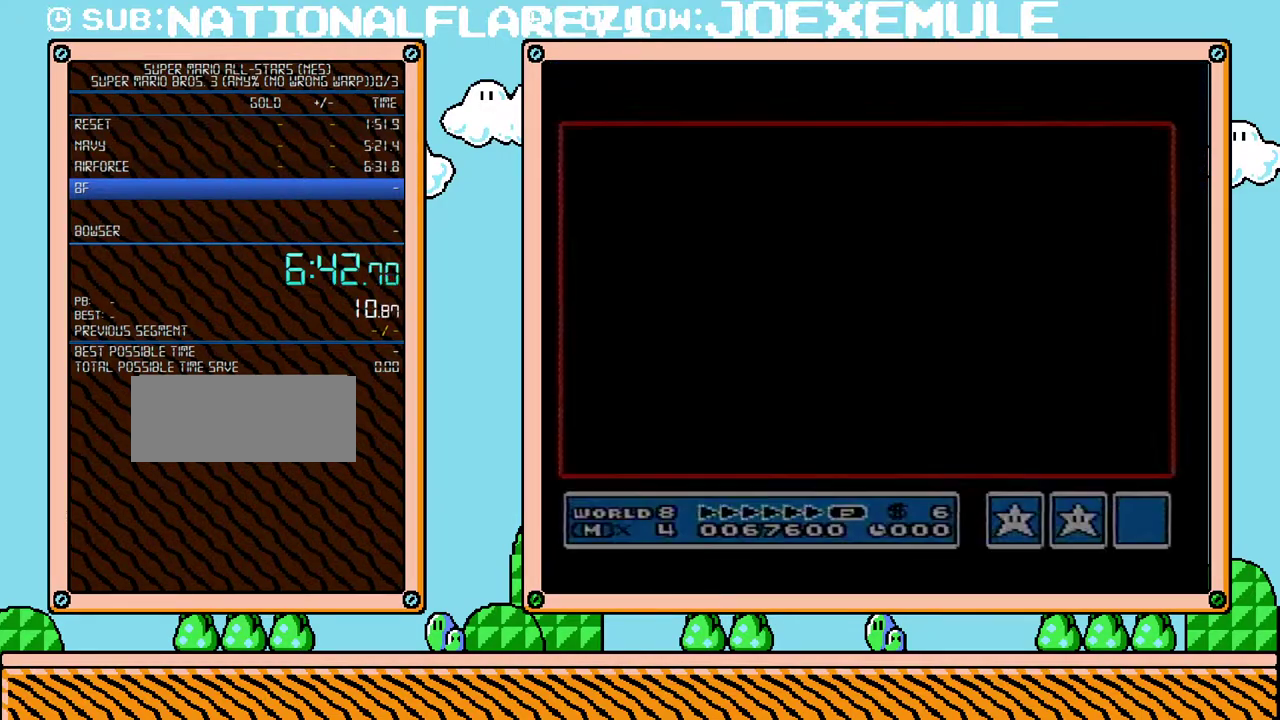
{"buttons": [], "events": []}
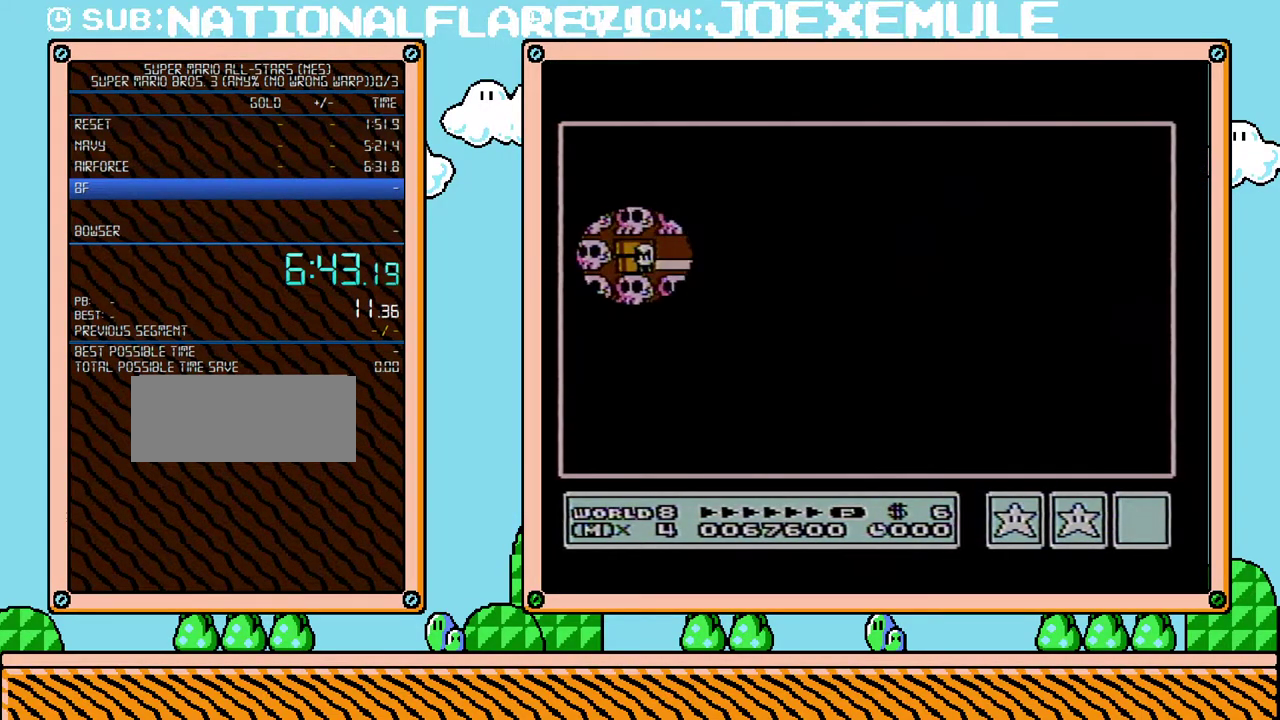
{"buttons": [], "events": [[250, "DPAD_RIGHT", "down"], [433, "DPAD_RIGHT", "up"]]}
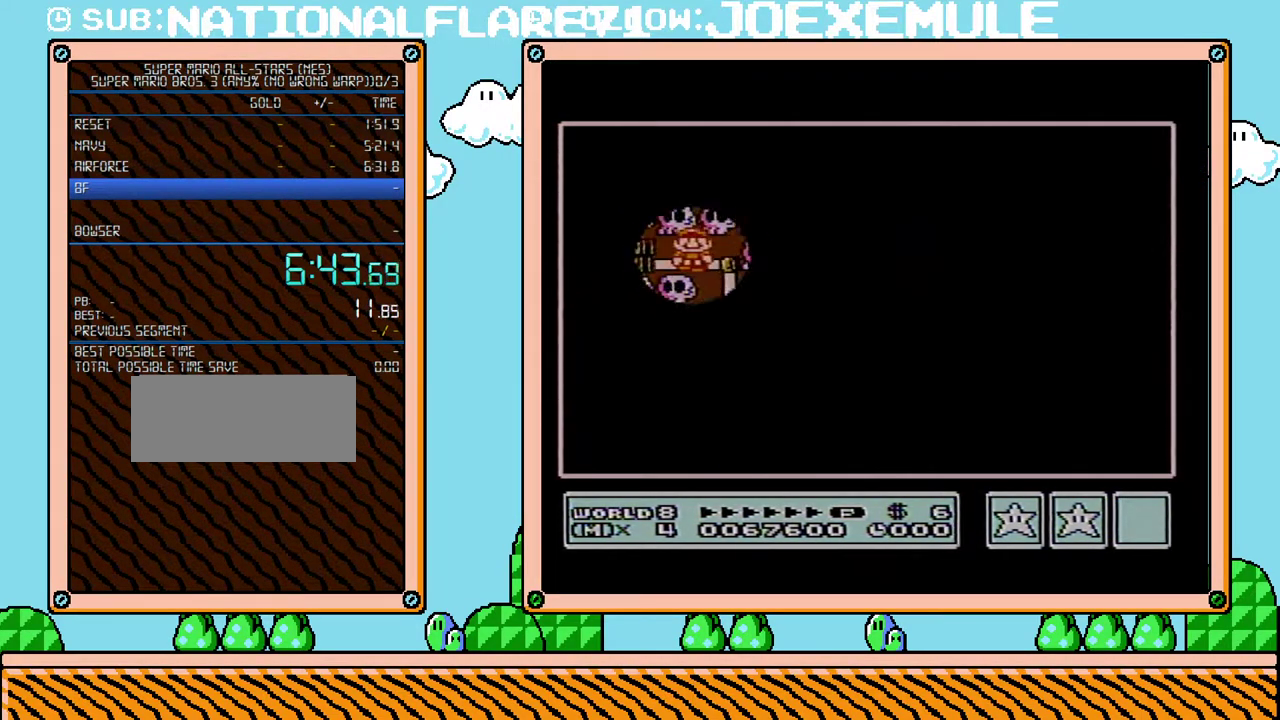
{"buttons": ["DPAD_DOWN"], "events": [[133, "DPAD_DOWN", "down"]]}
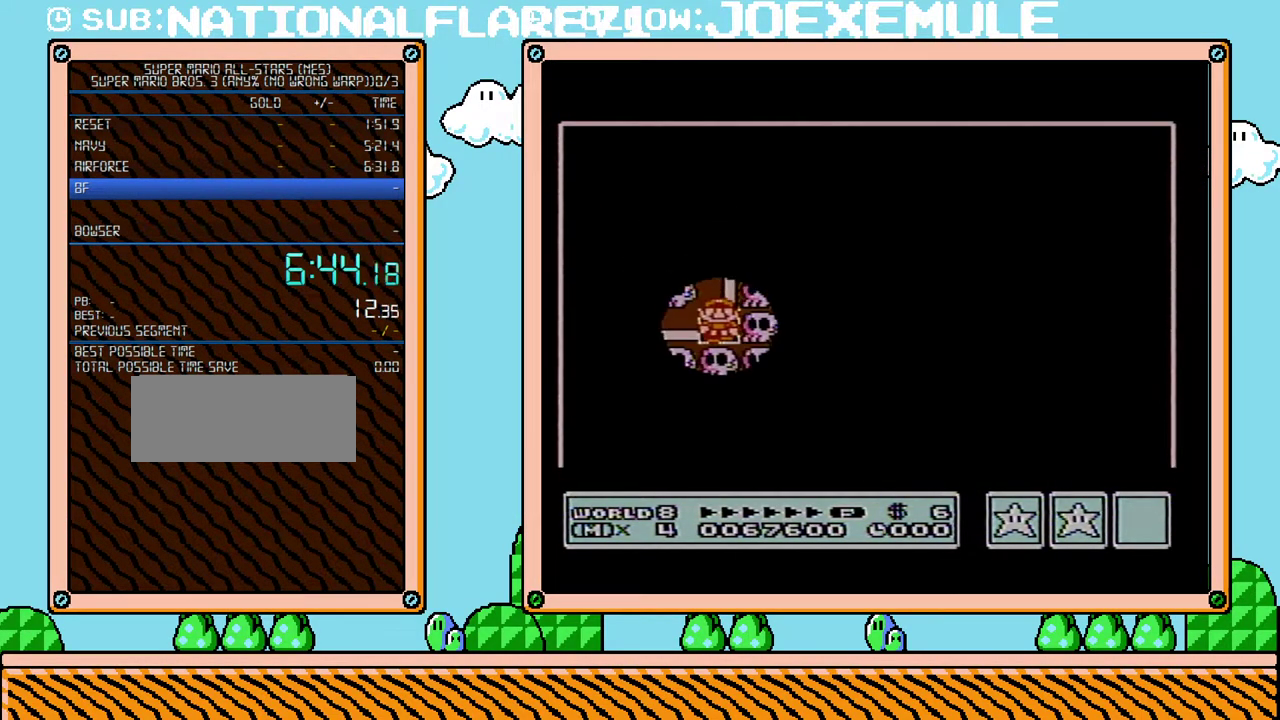
{"buttons": ["DPAD_DOWN"], "events": []}
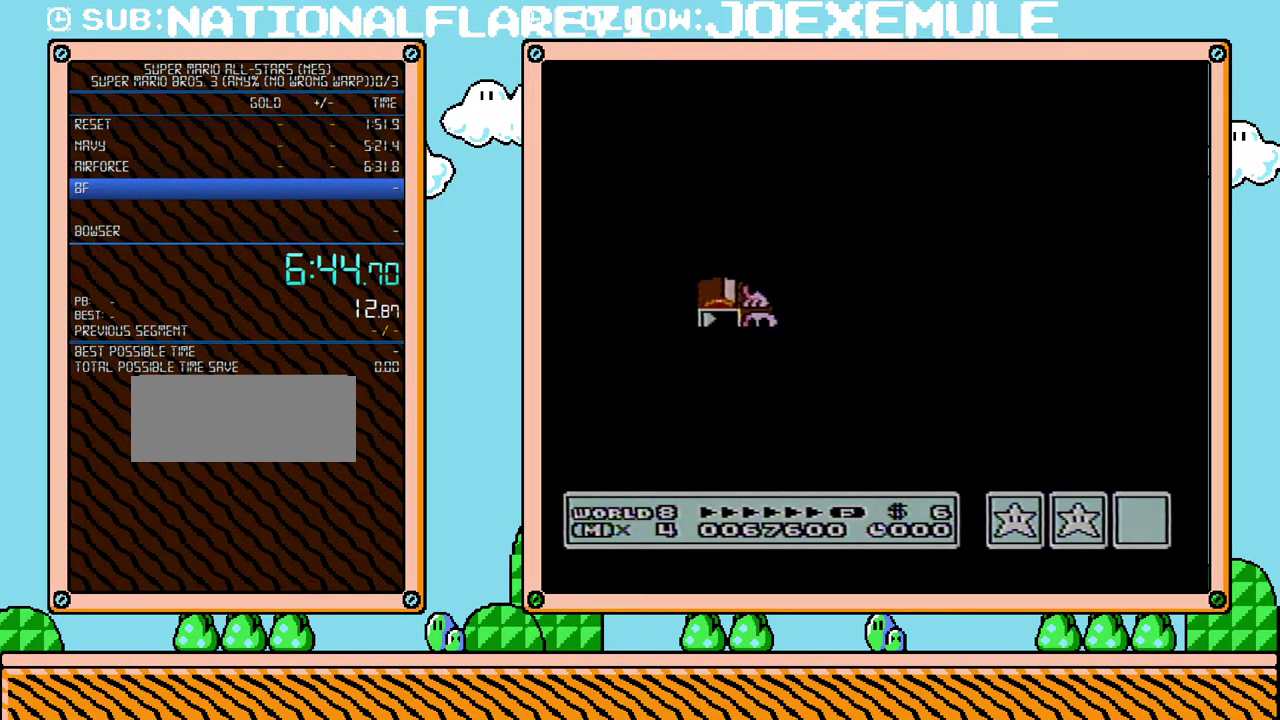
{"buttons": ["A"], "events": [[417, "DPAD_DOWN", "up"], [500, "A", "down"]]}
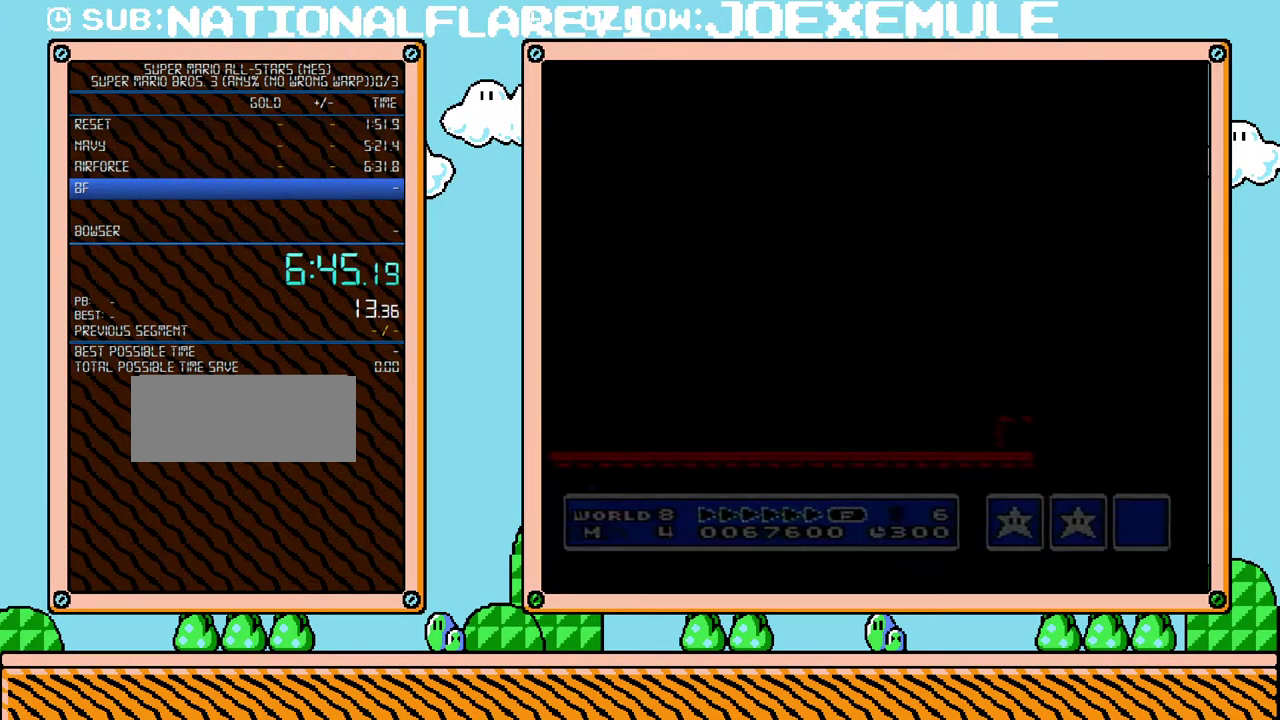
{"buttons": ["B", "DPAD_RIGHT"], "events": [[33, "A", "up"], [33, "B", "down"], [33, "DPAD_RIGHT", "down"]]}
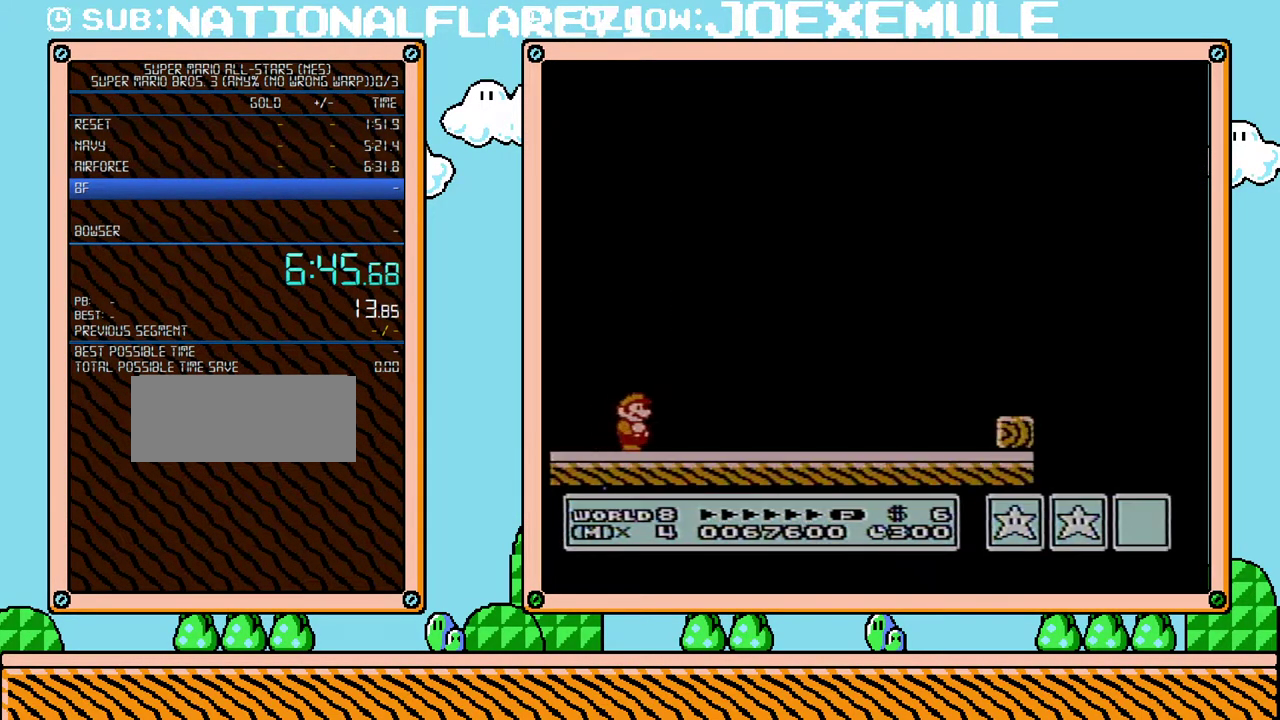
{"buttons": ["B", "DPAD_RIGHT"], "events": []}
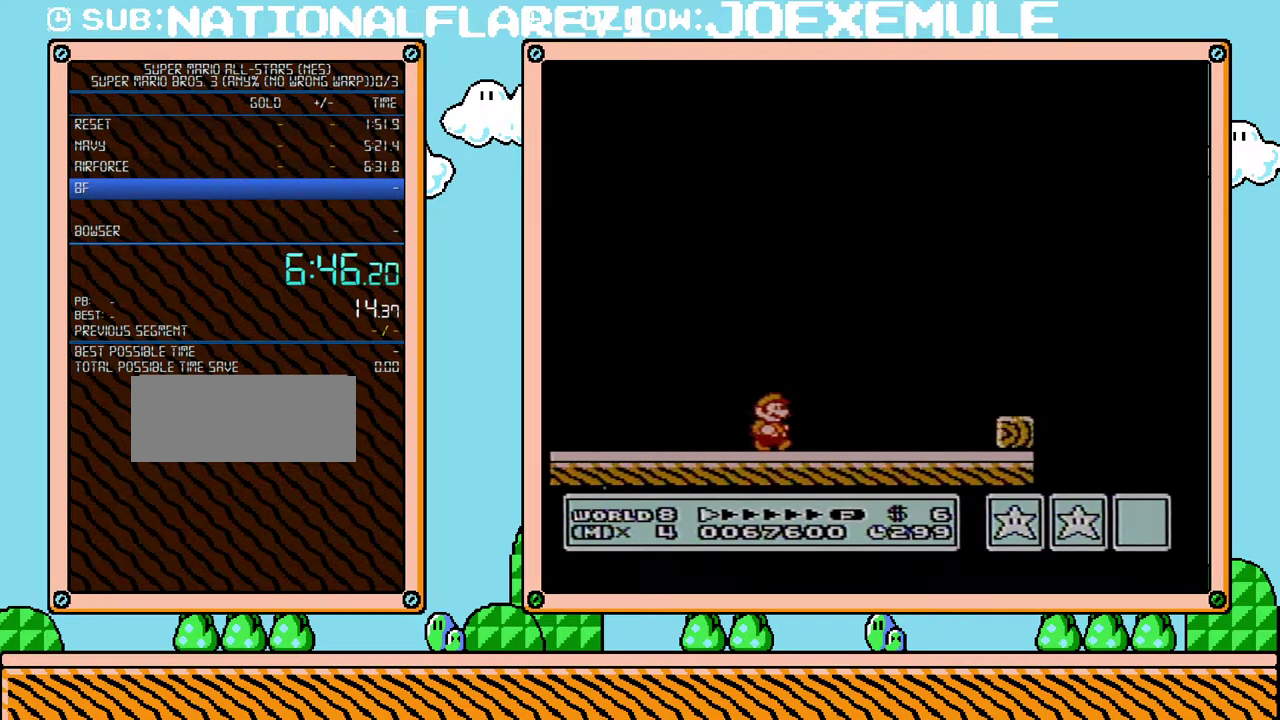
{"buttons": ["A", "B", "DPAD_RIGHT"], "events": [[383, "A", "down"]]}
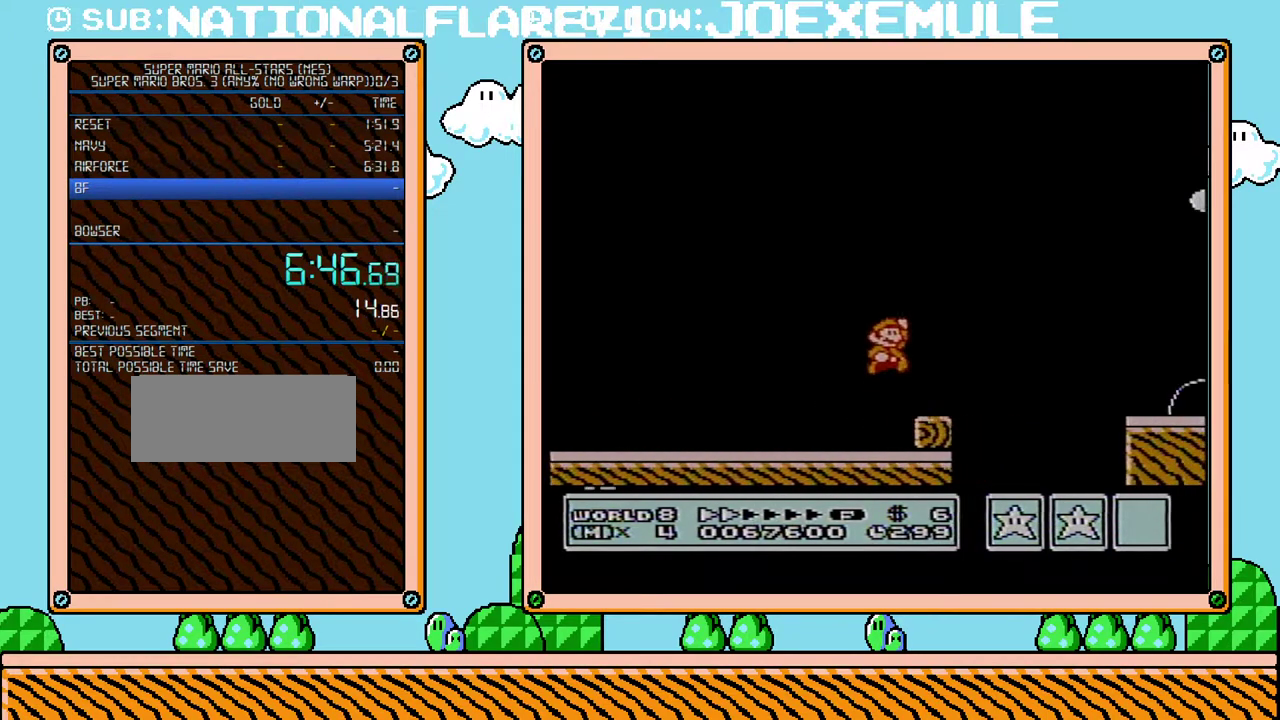
{"buttons": ["B", "DPAD_RIGHT"], "events": [[283, "A", "up"]]}
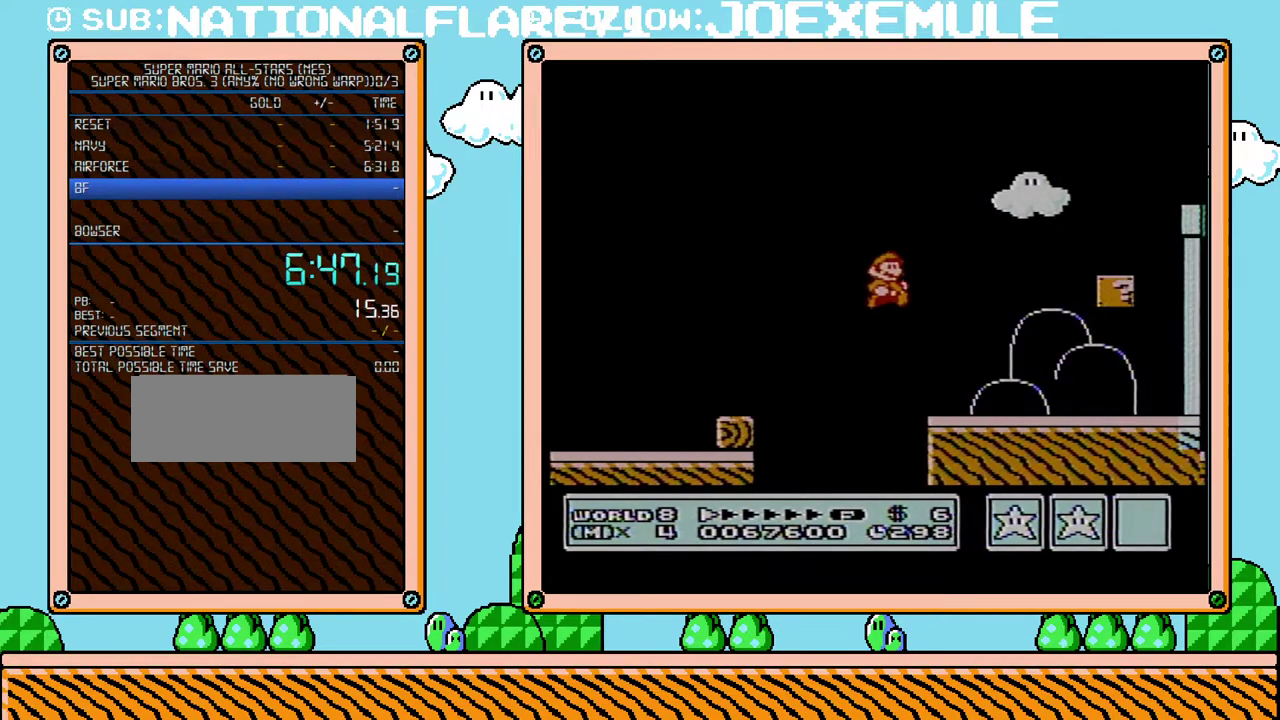
{"buttons": ["A", "B", "DPAD_UP", "DPAD_RIGHT"], "events": [[350, "A", "down"], [467, "DPAD_UP", "down"]]}
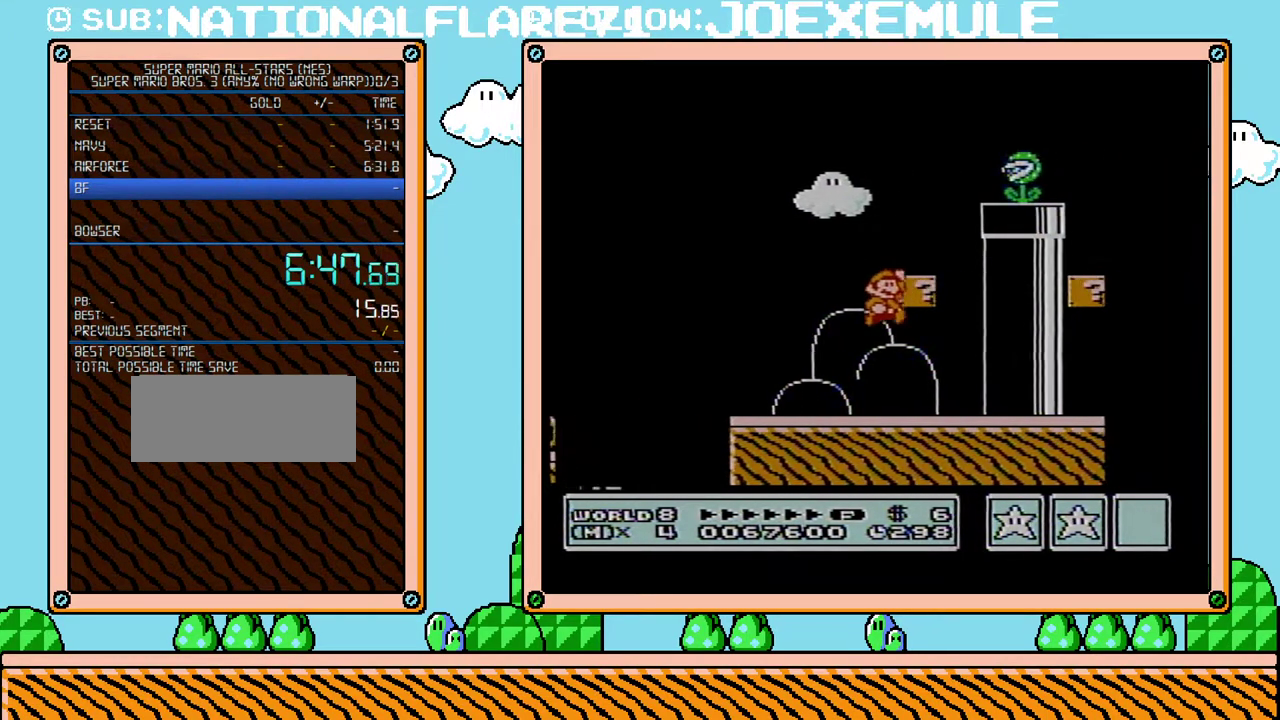
{"buttons": ["A"], "events": [[100, "DPAD_UP", "up"], [167, "A", "up"], [200, "B", "up"], [417, "DPAD_RIGHT", "up"], [467, "A", "down"]]}
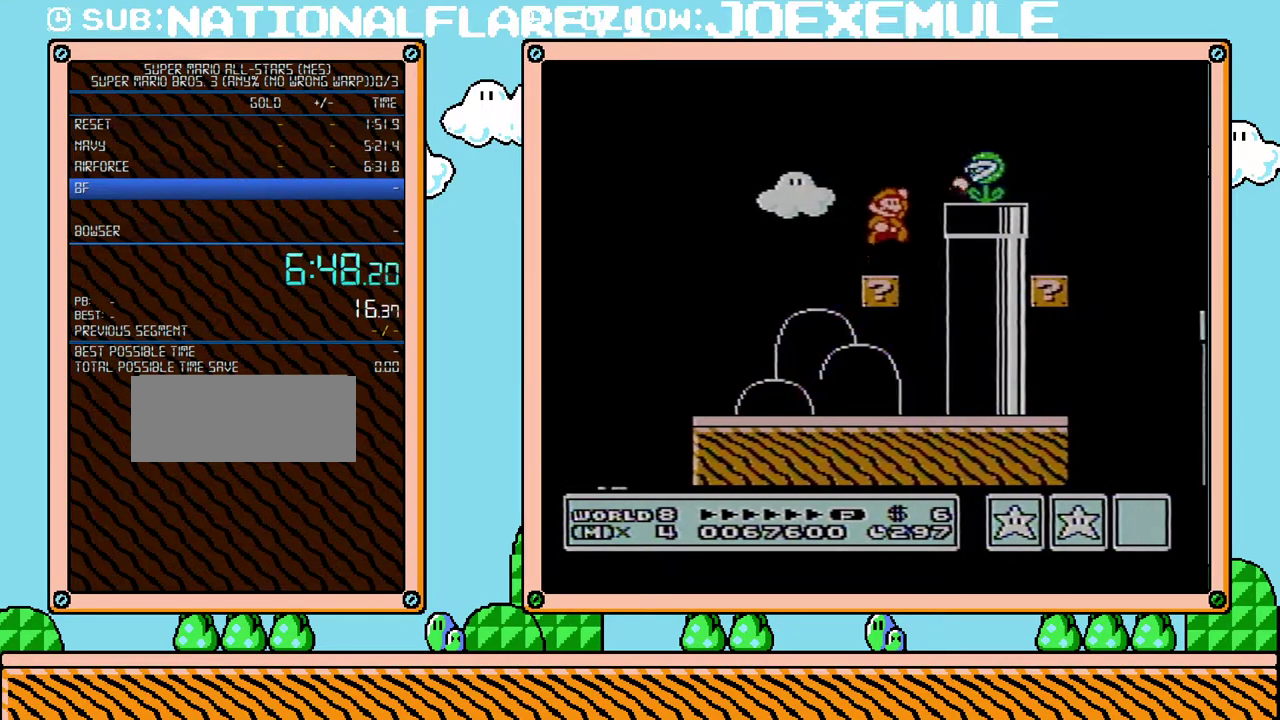
{"buttons": ["B", "DPAD_RIGHT"], "events": [[67, "DPAD_RIGHT", "down"], [167, "A", "up"], [250, "B", "down"]]}
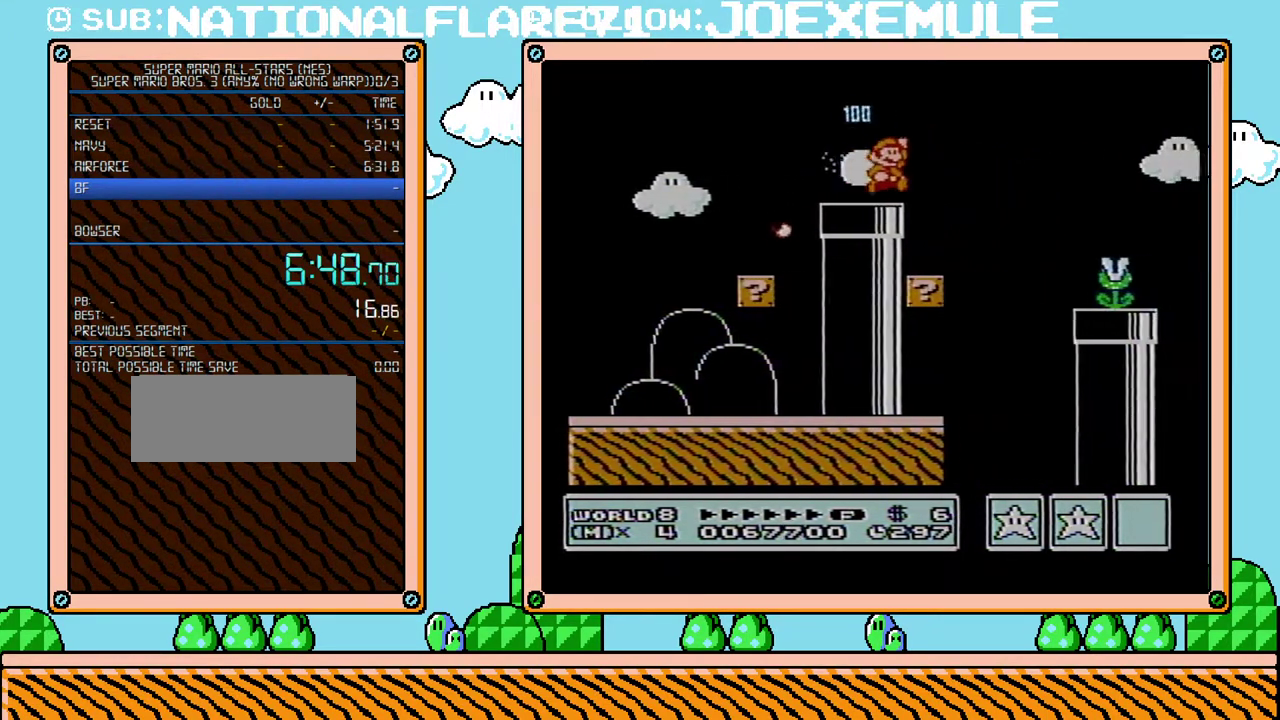
{"buttons": ["DPAD_RIGHT"], "events": [[33, "A", "down"], [417, "A", "up"], [450, "B", "up"]]}